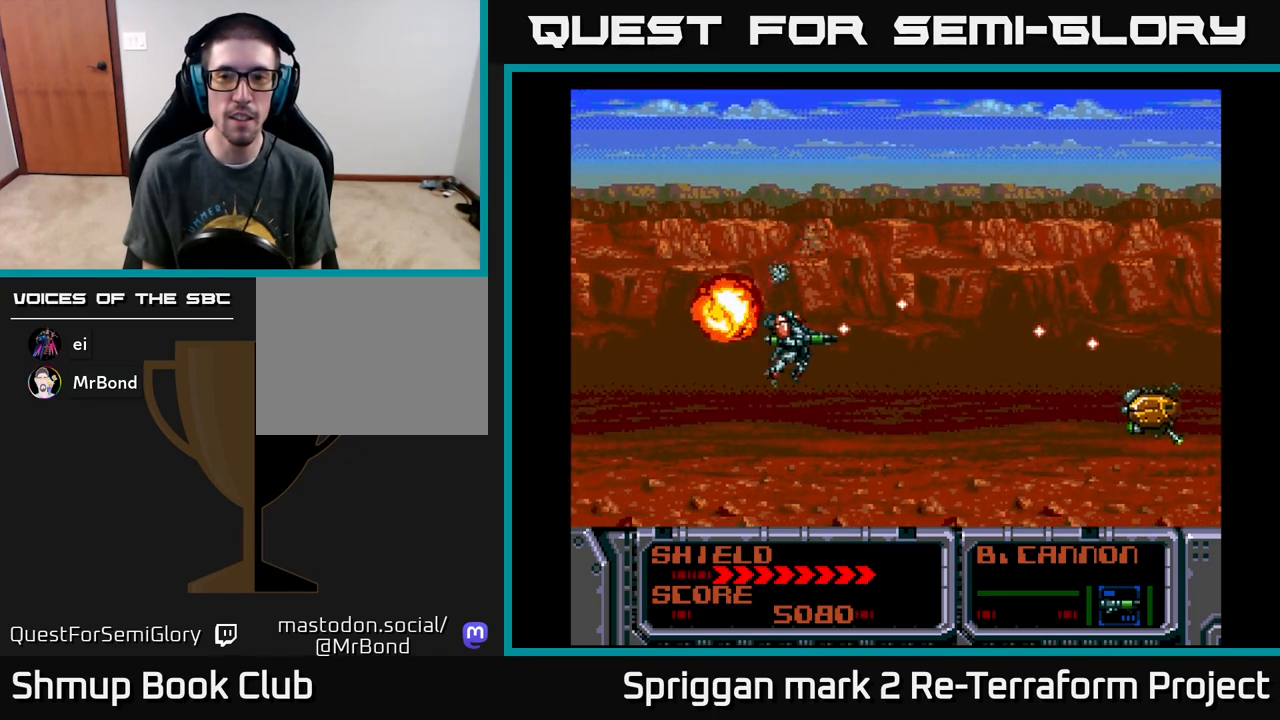
Gameplay with a controller (Xbox layout); each line is a JSON object with the inputs held at the frame after it. "events" lists button and stick changes between this image and that frame as [ms after this image, input, new state], when the widget could be followed in between. Not read: left_stick right_stick.
{"buttons": ["A", "DPAD_UP", "DPAD_RIGHT"], "events": [[83, "DPAD_DOWN", "up"], [233, "DPAD_DOWN", "down"], [250, "DPAD_DOWN", "up"], [300, "DPAD_RIGHT", "up"], [317, "DPAD_UP", "down"], [367, "DPAD_UP", "up"], [383, "DPAD_UP", "down"], [500, "DPAD_RIGHT", "down"]]}
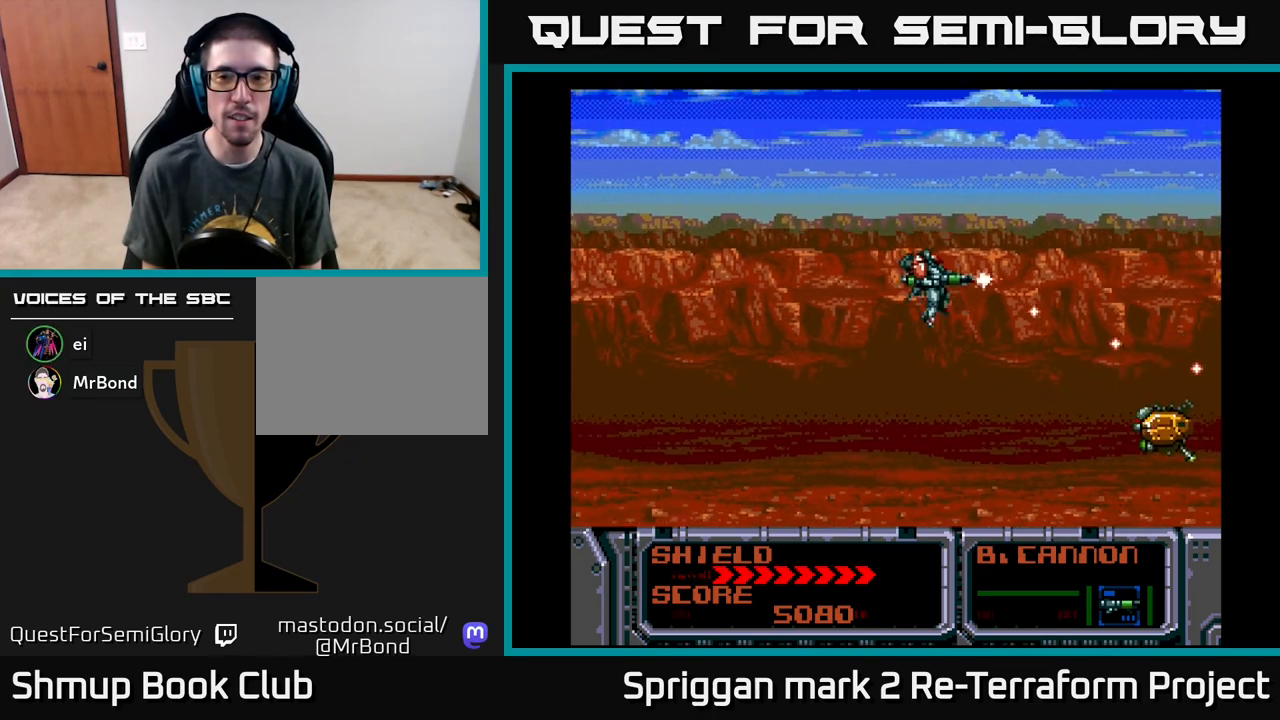
{"buttons": ["A"], "events": [[33, "DPAD_UP", "up"], [50, "DPAD_DOWN", "down"], [83, "DPAD_RIGHT", "up"], [283, "DPAD_RIGHT", "down"], [383, "DPAD_DOWN", "up"], [417, "DPAD_RIGHT", "up"]]}
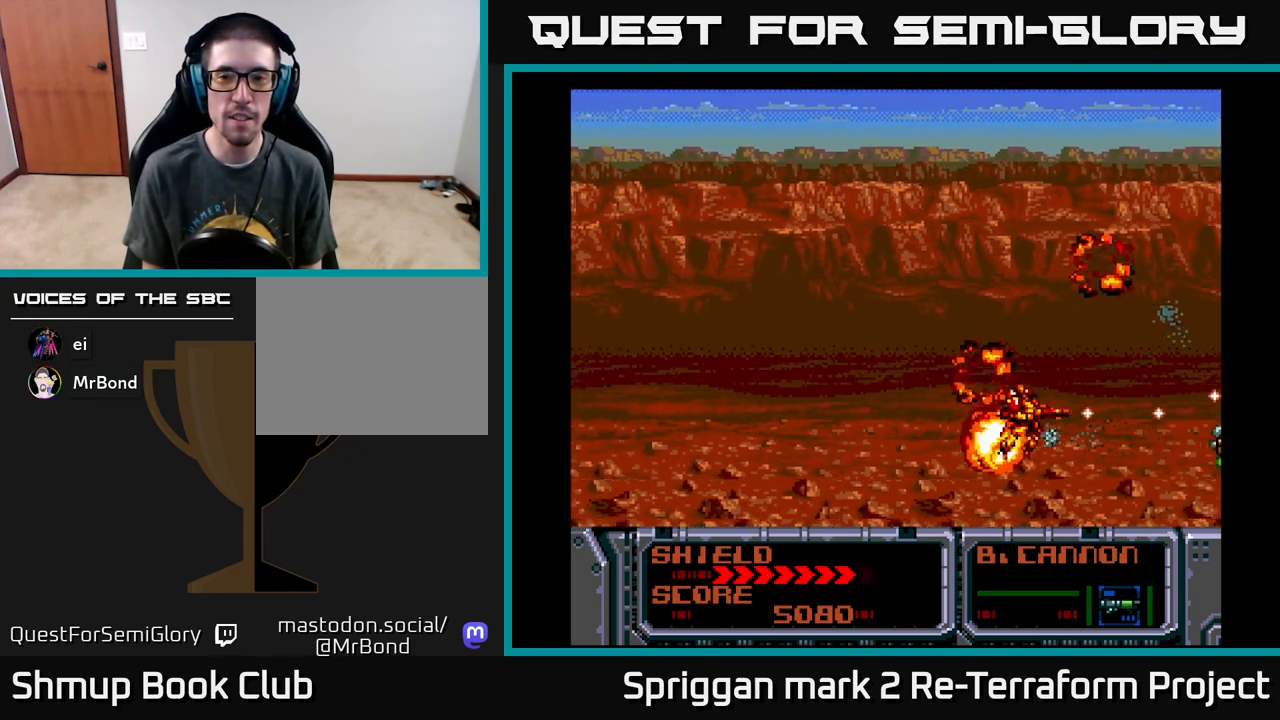
{"buttons": ["A"], "events": [[33, "DPAD_LEFT", "down"], [50, "DPAD_DOWN", "down"], [100, "DPAD_DOWN", "up"], [333, "DPAD_LEFT", "up"]]}
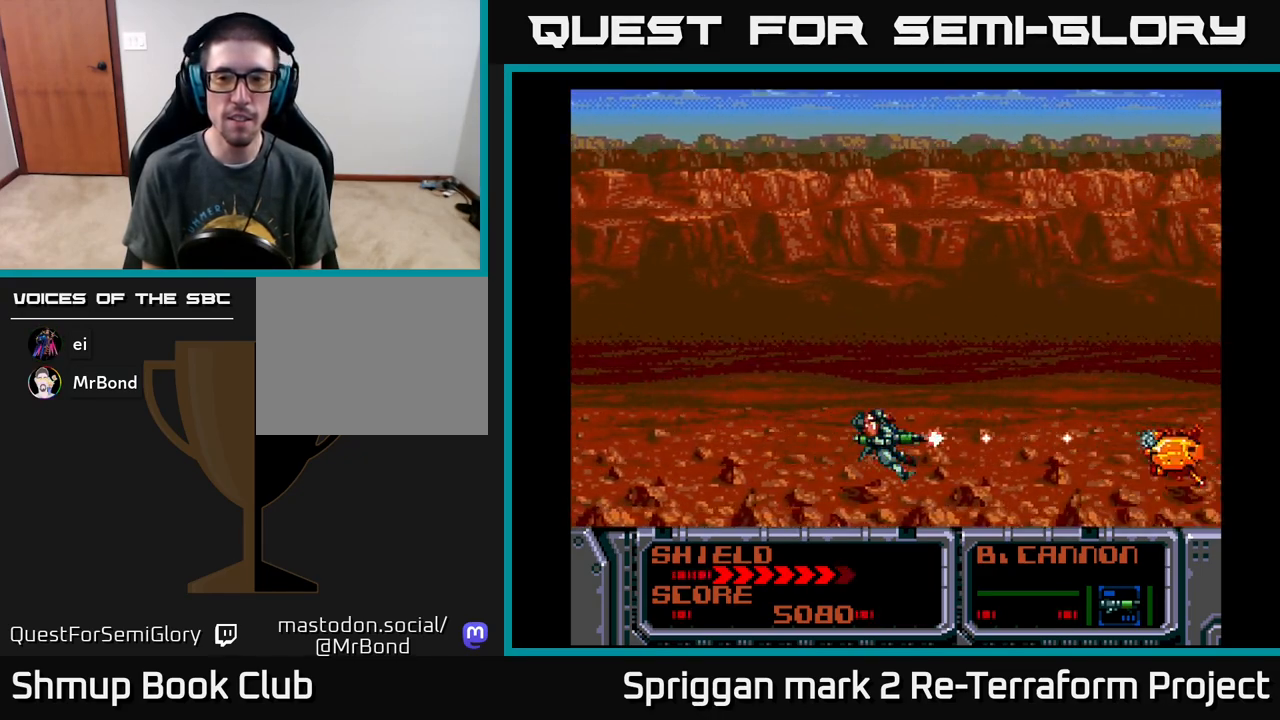
{"buttons": ["A", "DPAD_LEFT"], "events": [[500, "DPAD_LEFT", "down"]]}
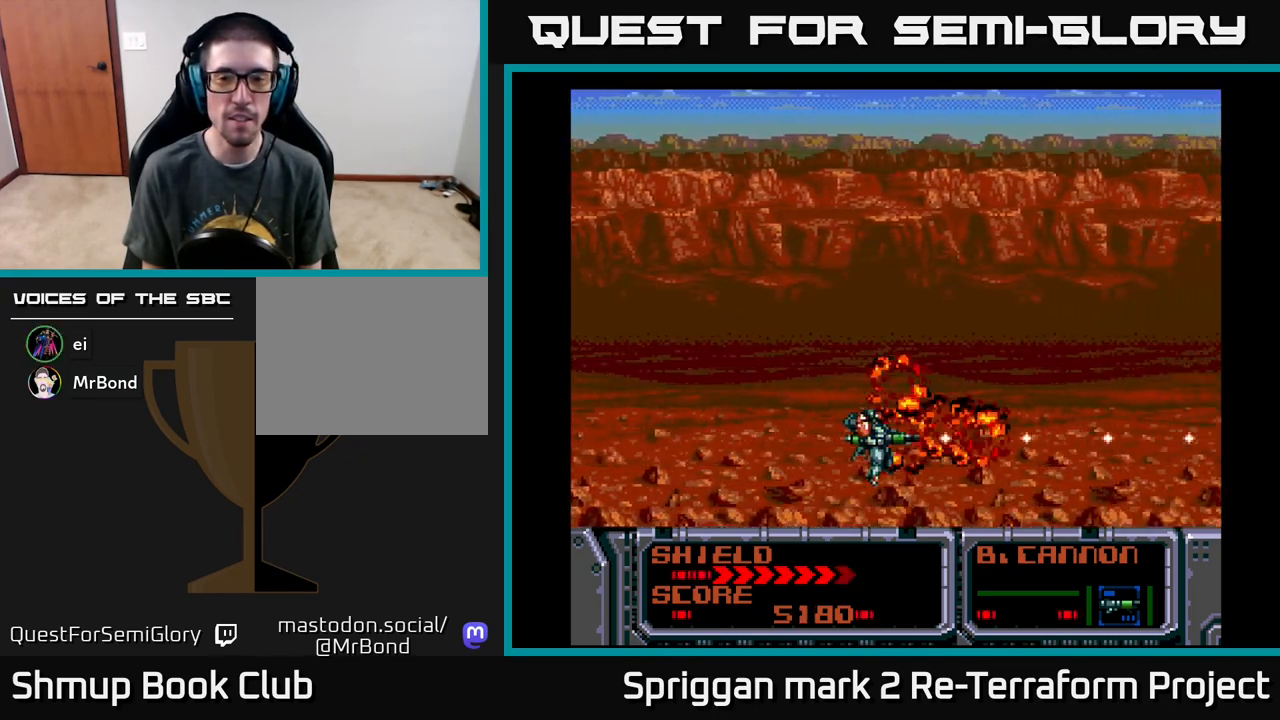
{"buttons": ["A"], "events": [[100, "DPAD_UP", "down"], [217, "DPAD_LEFT", "up"], [333, "DPAD_UP", "up"]]}
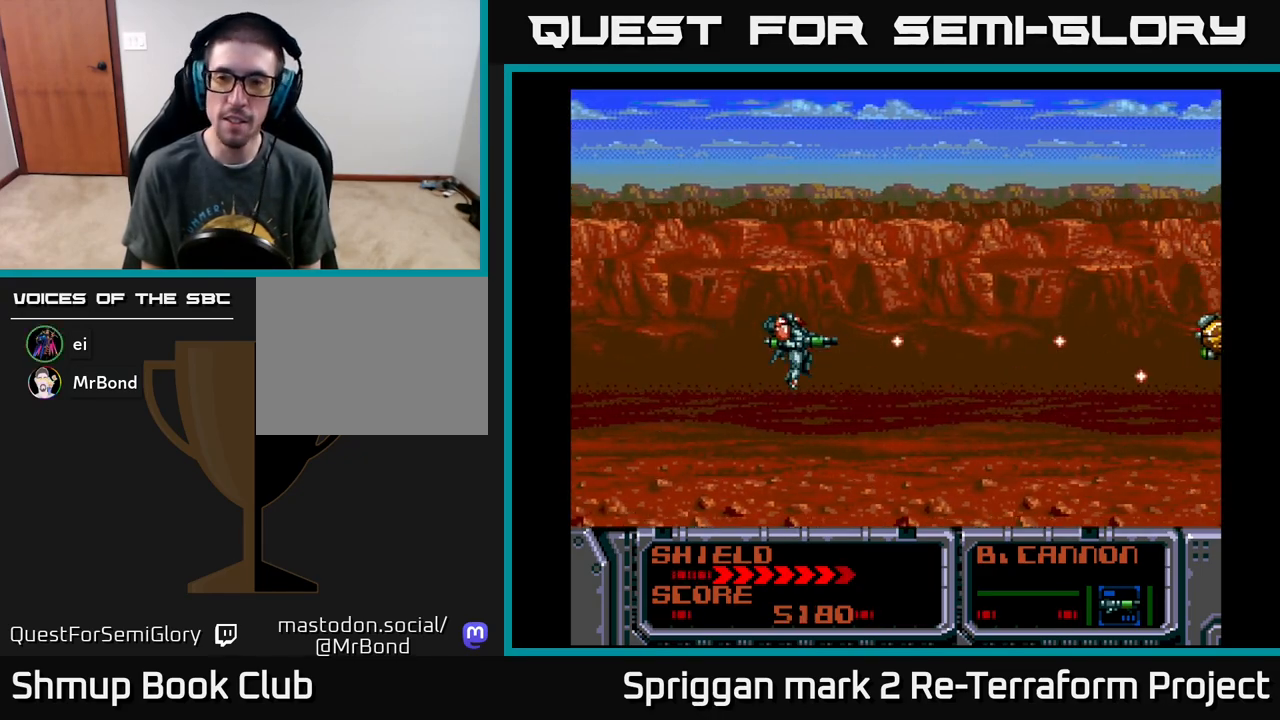
{"buttons": ["A"], "events": []}
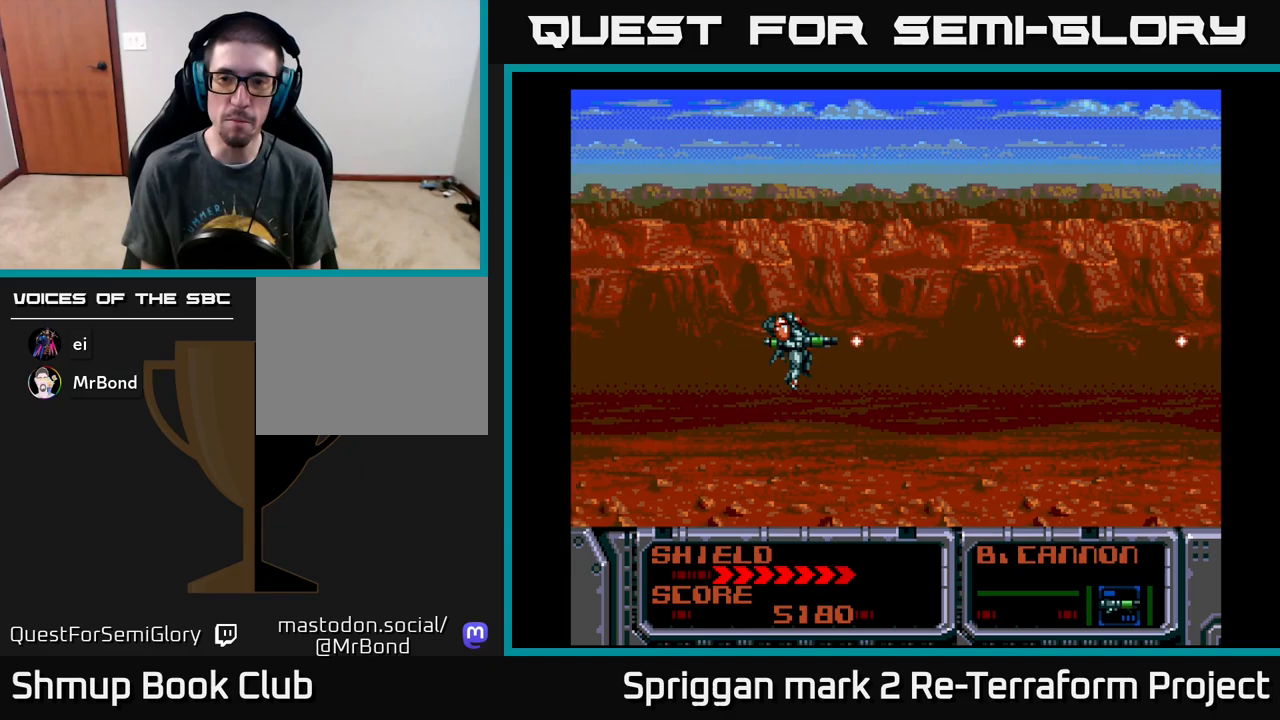
{"buttons": ["A"], "events": []}
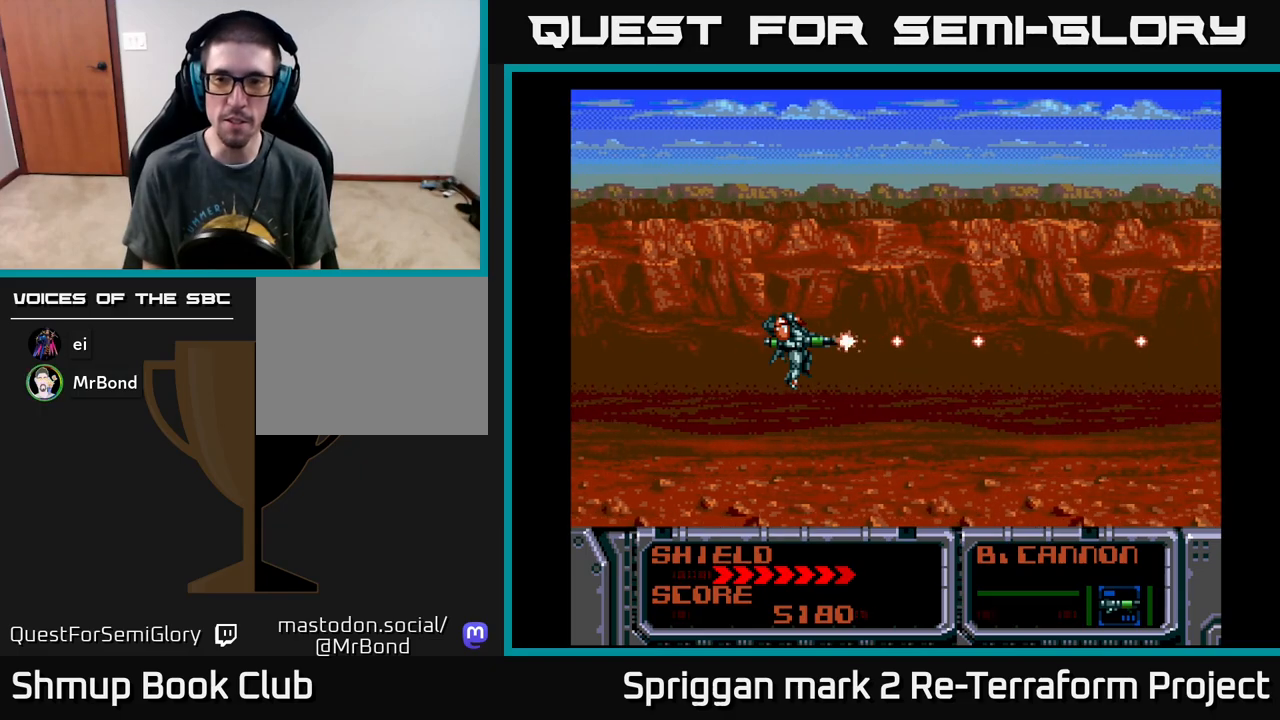
{"buttons": ["A"], "events": []}
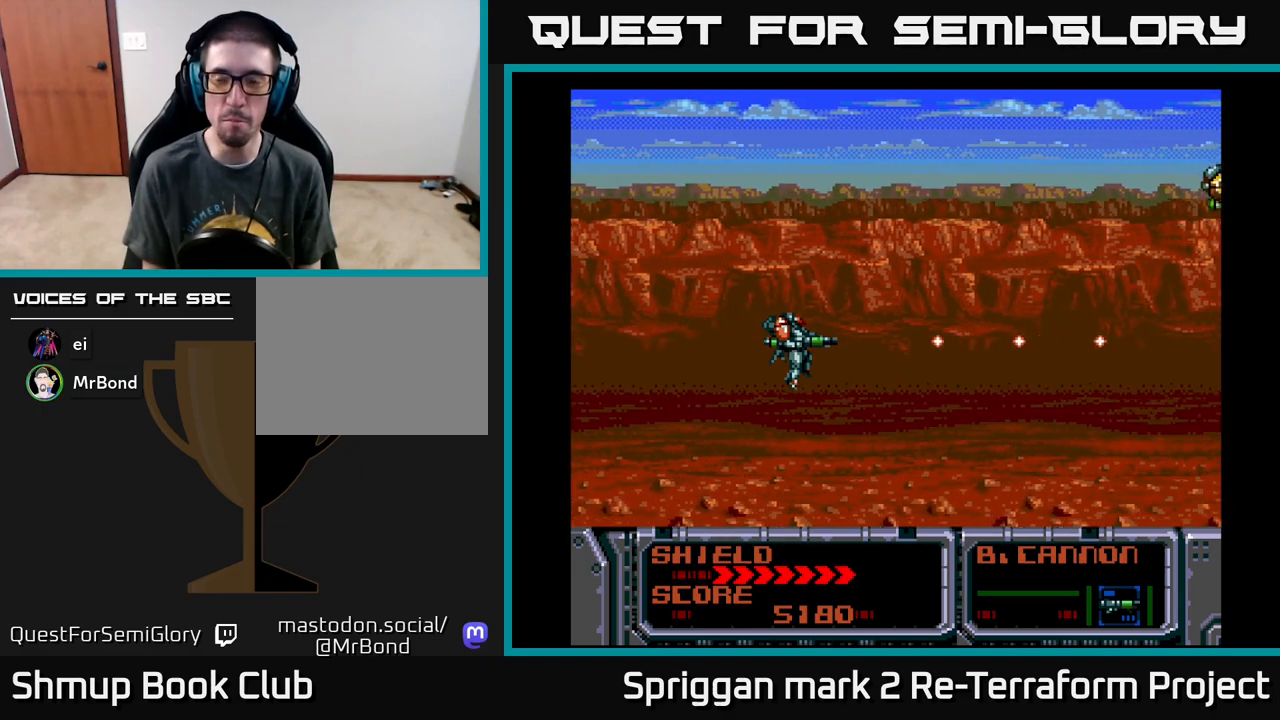
{"buttons": ["A", "DPAD_UP"], "events": [[333, "DPAD_UP", "down"]]}
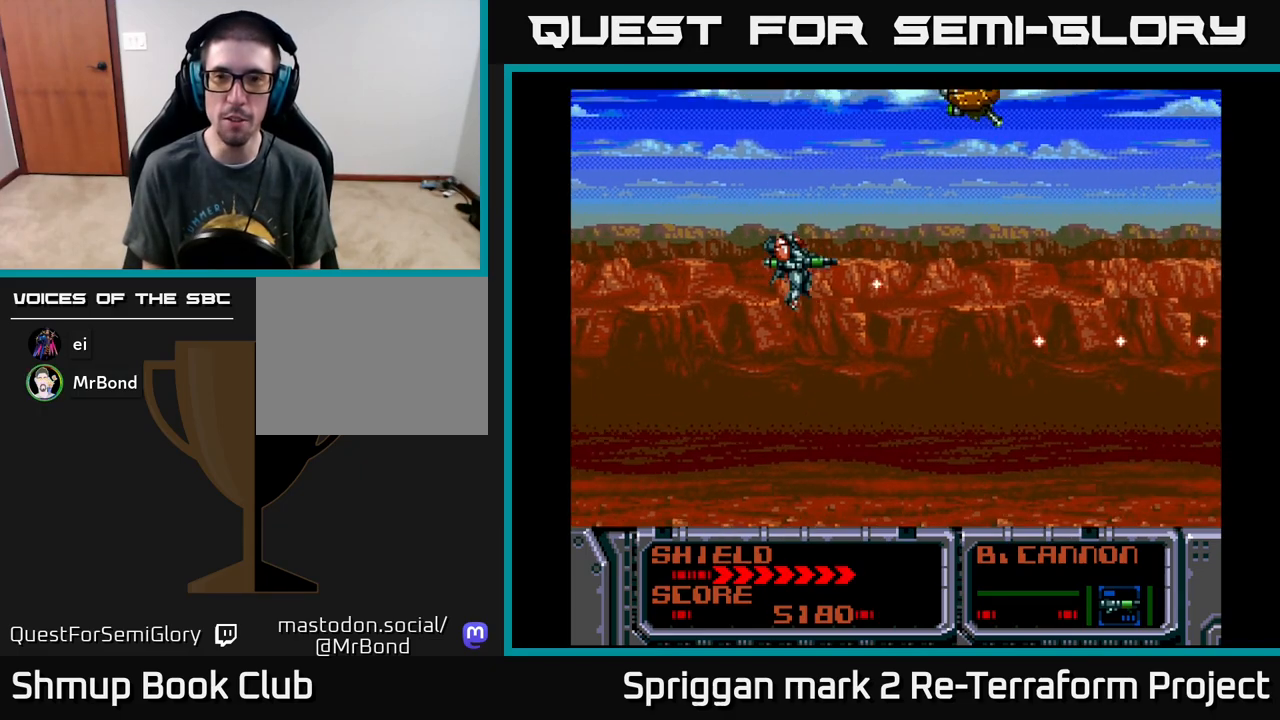
{"buttons": ["A", "DPAD_DOWN", "DPAD_RIGHT"], "events": [[133, "DPAD_LEFT", "down"], [217, "DPAD_UP", "up"], [250, "DPAD_DOWN", "down"], [283, "DPAD_LEFT", "up"], [450, "DPAD_RIGHT", "down"]]}
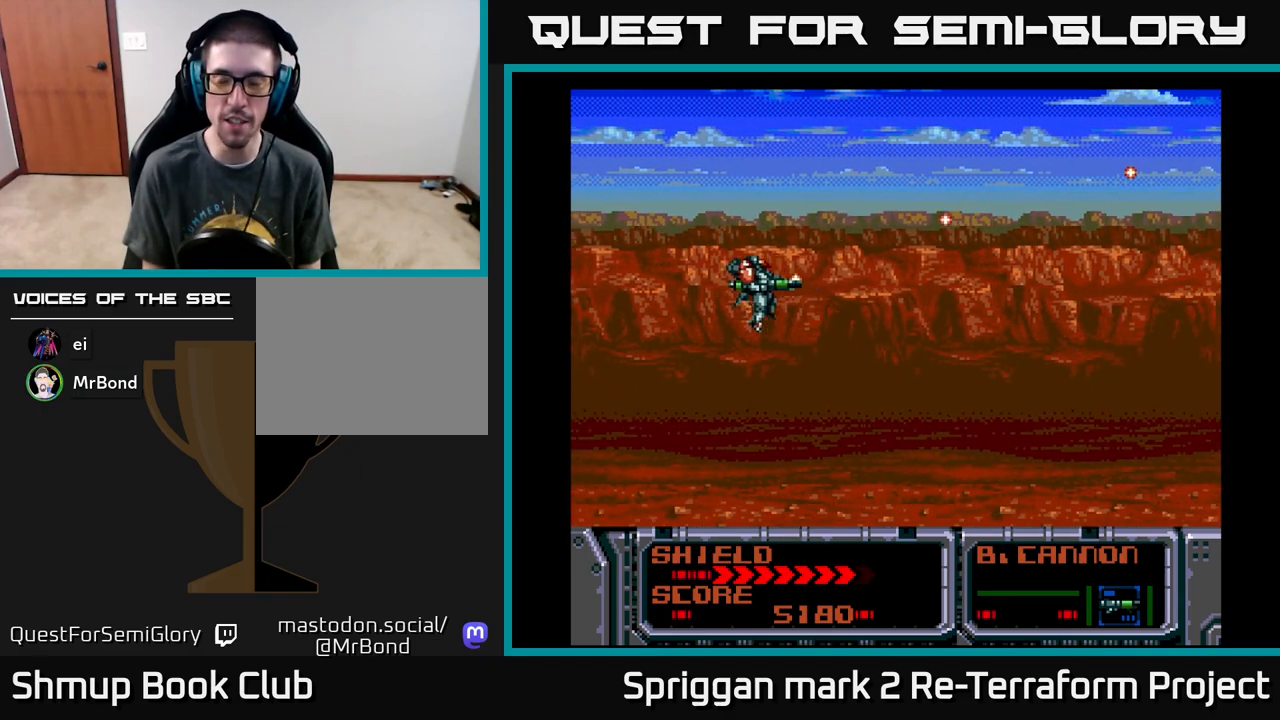
{"buttons": ["A"], "events": [[17, "DPAD_DOWN", "up"], [50, "DPAD_RIGHT", "up"], [50, "DPAD_UP", "down"], [100, "DPAD_UP", "up"]]}
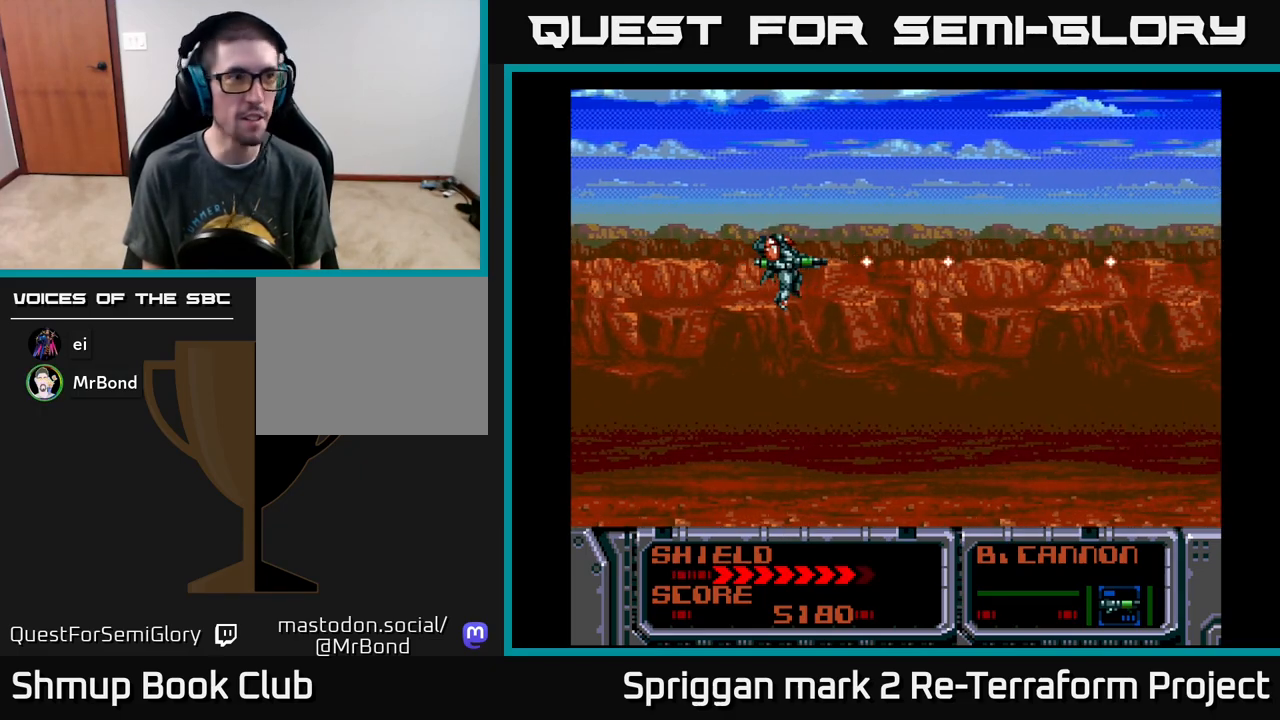
{"buttons": ["A"], "events": []}
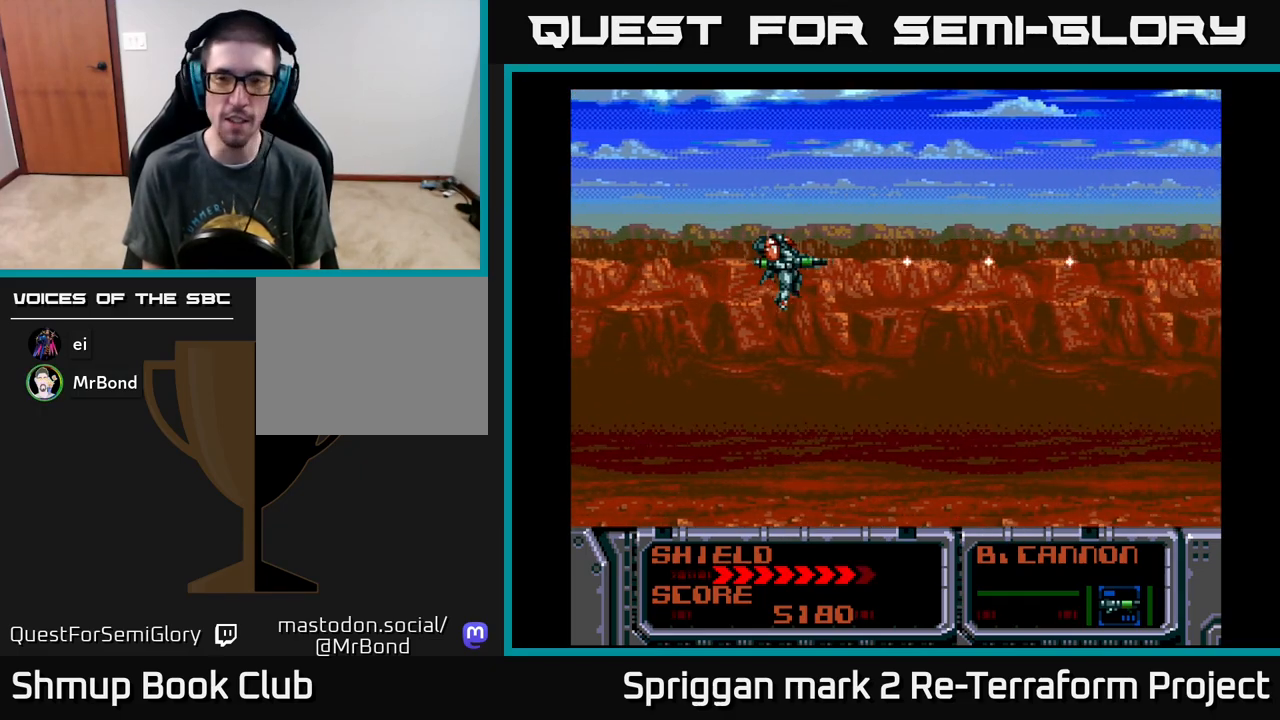
{"buttons": ["A"], "events": []}
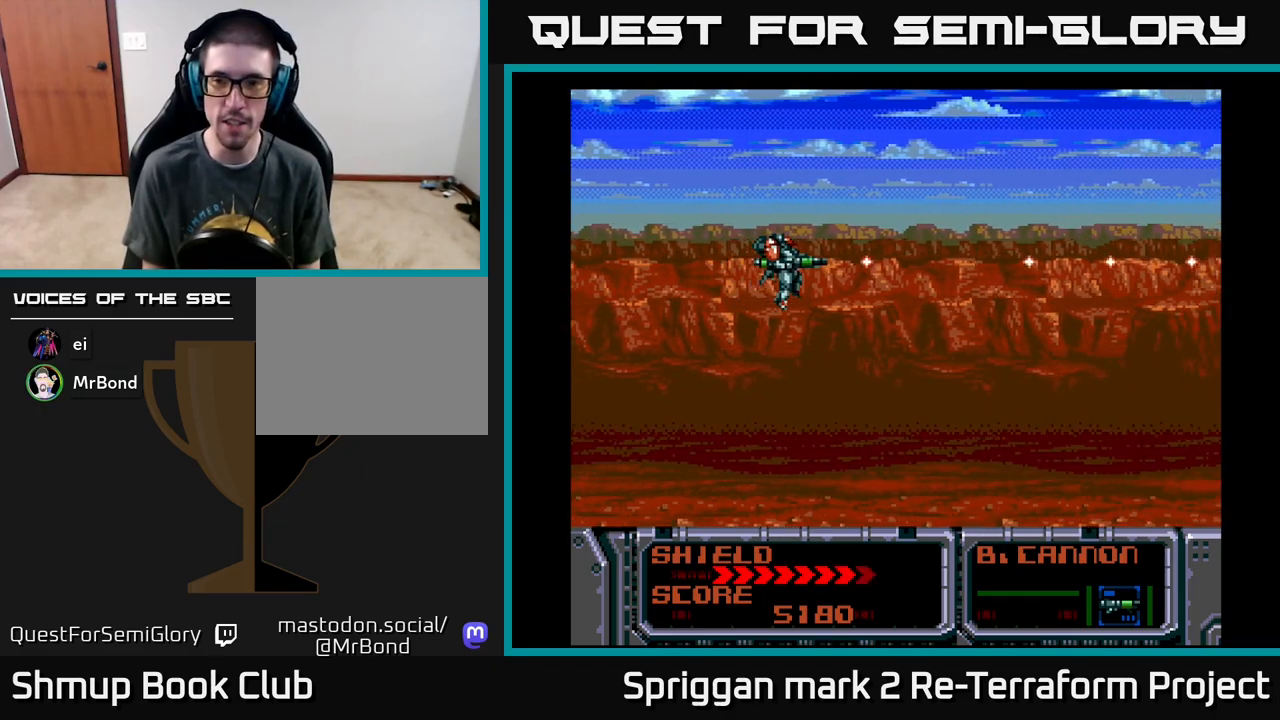
{"buttons": ["A"], "events": [[100, "DPAD_RIGHT", "down"], [267, "DPAD_RIGHT", "up"]]}
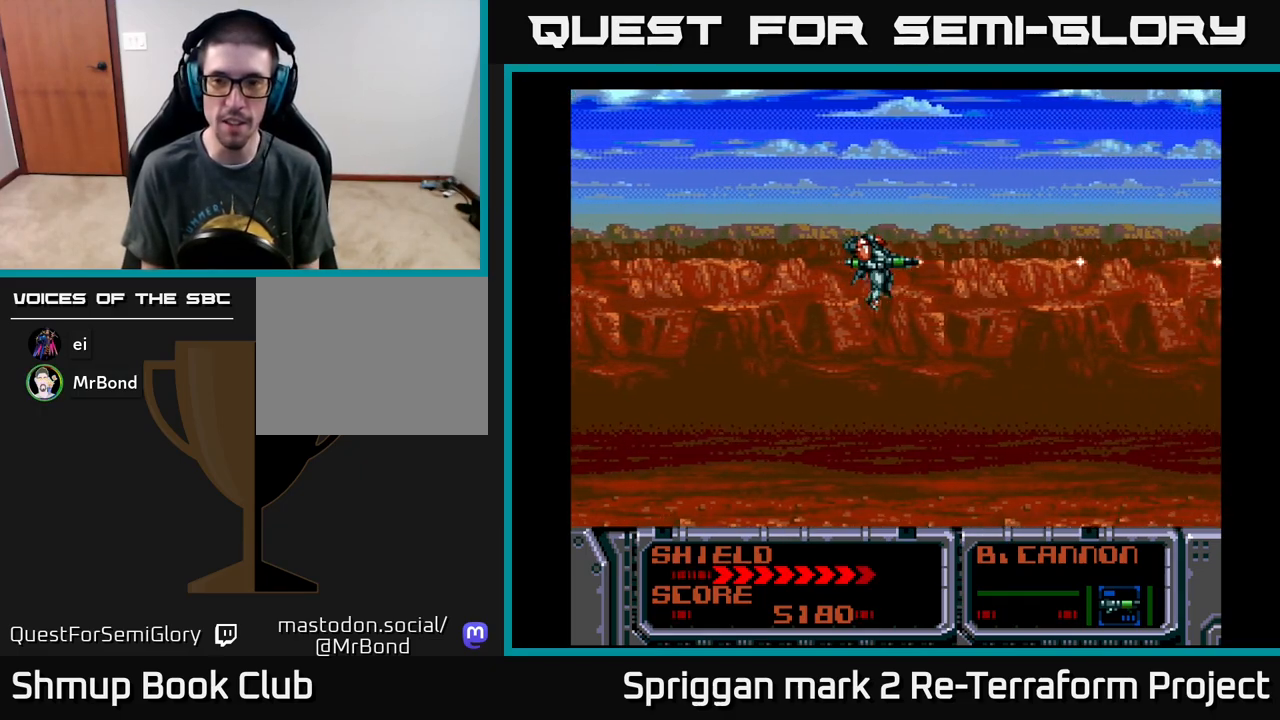
{"buttons": ["A", "DPAD_UP"], "events": [[83, "DPAD_DOWN", "down"], [200, "DPAD_DOWN", "up"], [500, "DPAD_UP", "down"]]}
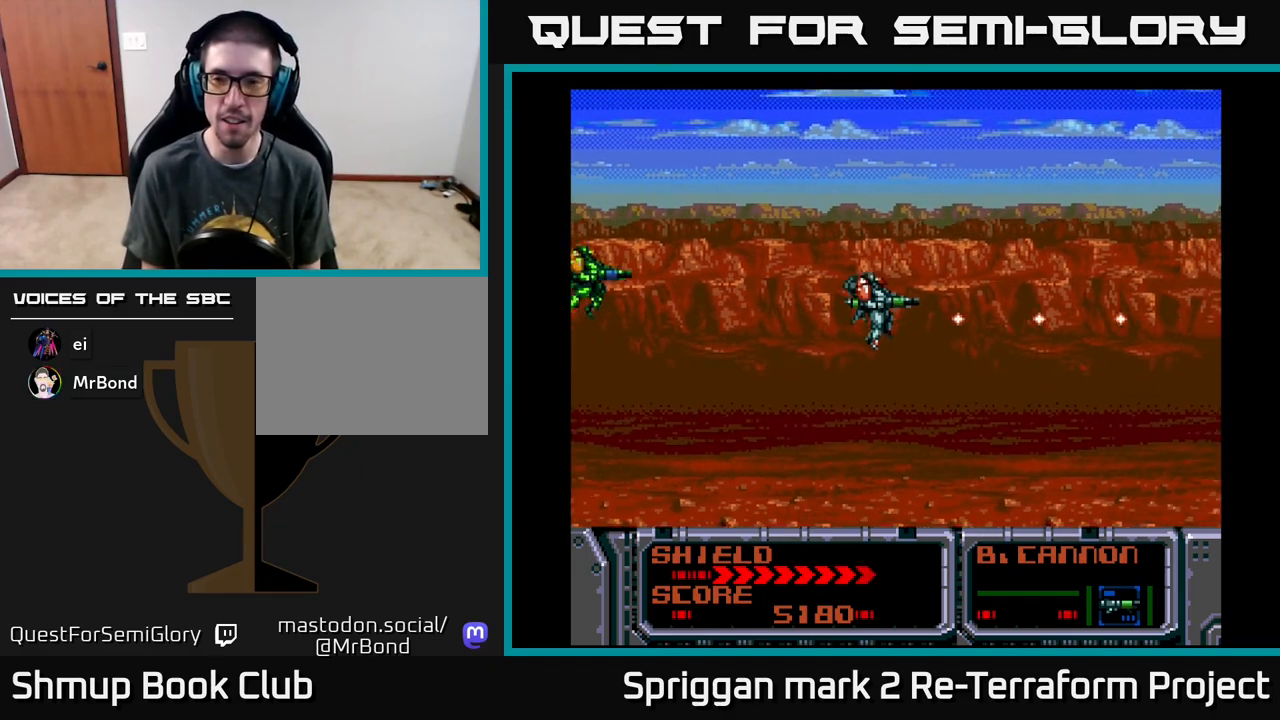
{"buttons": ["A", "DPAD_DOWN"], "events": [[150, "DPAD_UP", "up"], [450, "DPAD_DOWN", "down"]]}
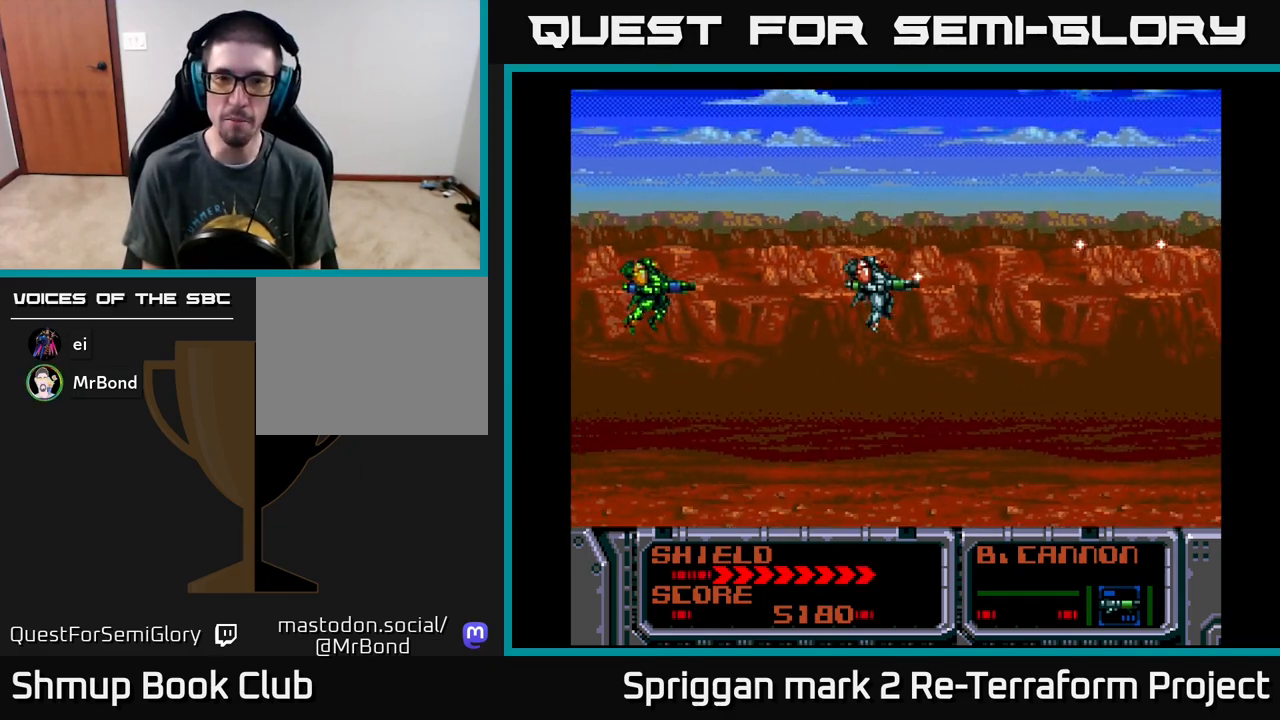
{"buttons": ["A"], "events": [[50, "DPAD_DOWN", "up"], [83, "DPAD_LEFT", "down"], [250, "DPAD_LEFT", "up"]]}
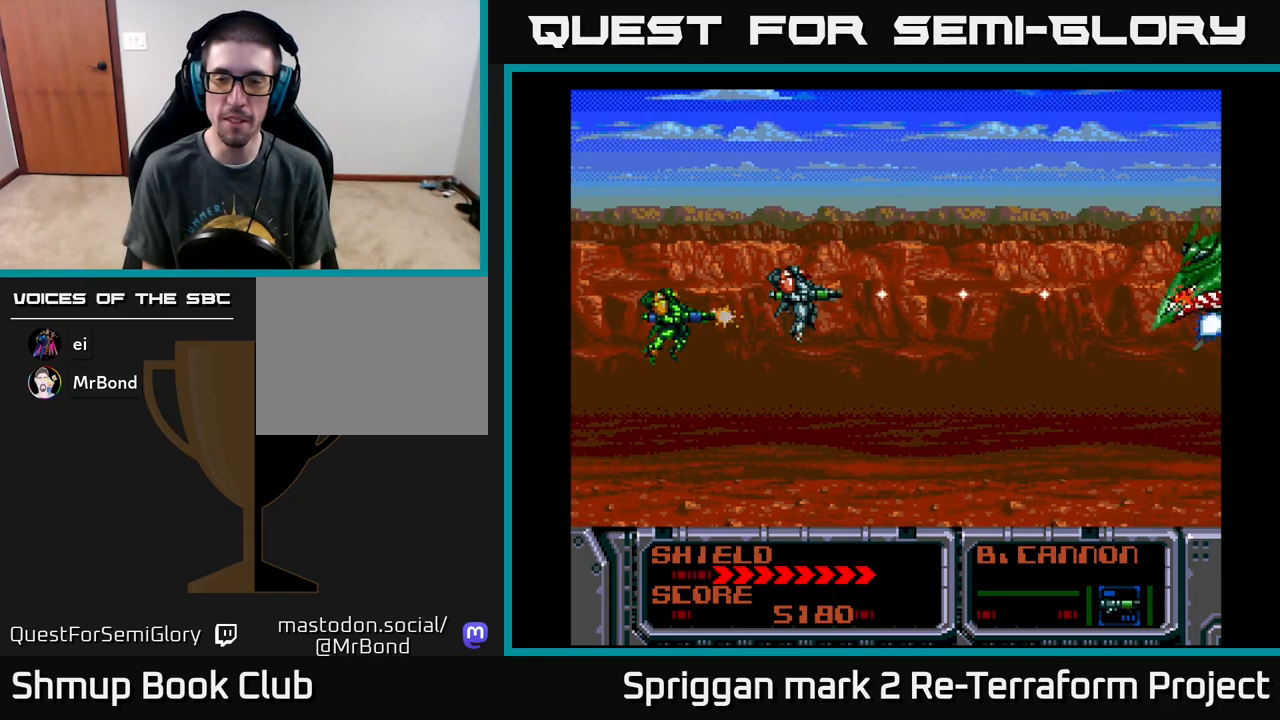
{"buttons": ["A"], "events": []}
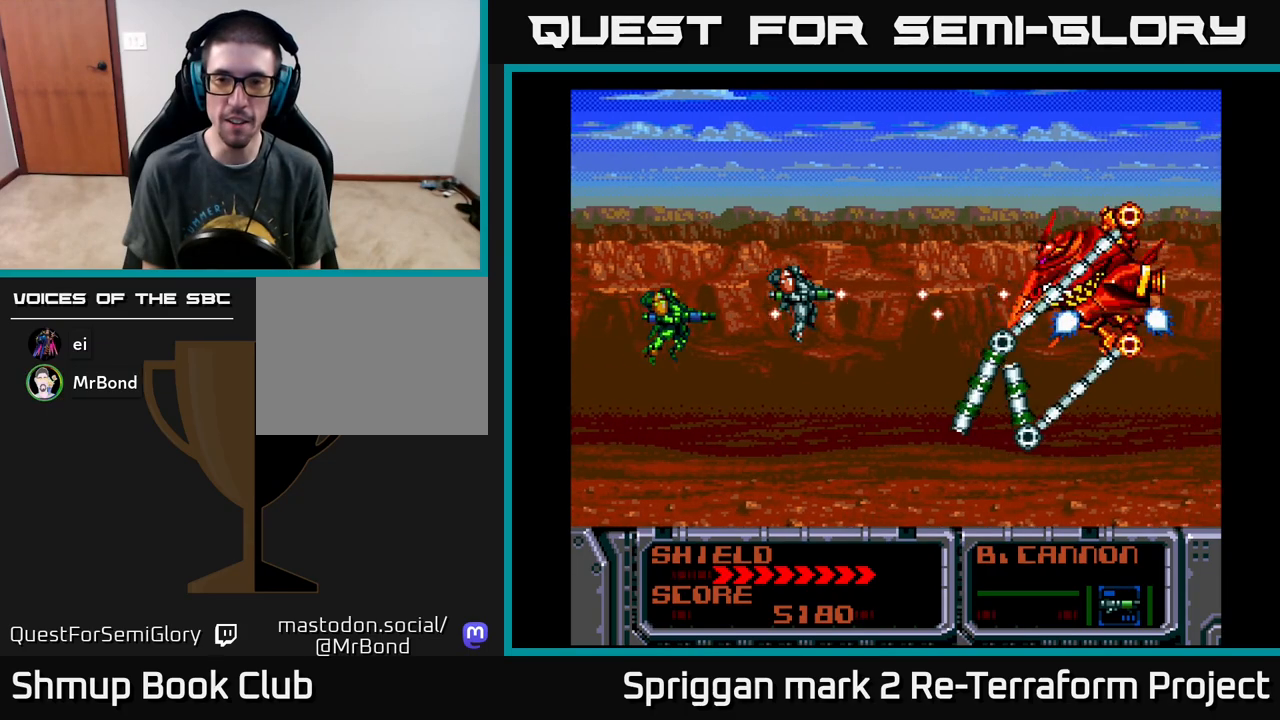
{"buttons": ["A"], "events": [[83, "DPAD_LEFT", "down"], [200, "DPAD_UP", "down"], [233, "DPAD_UP", "up"], [283, "DPAD_LEFT", "up"]]}
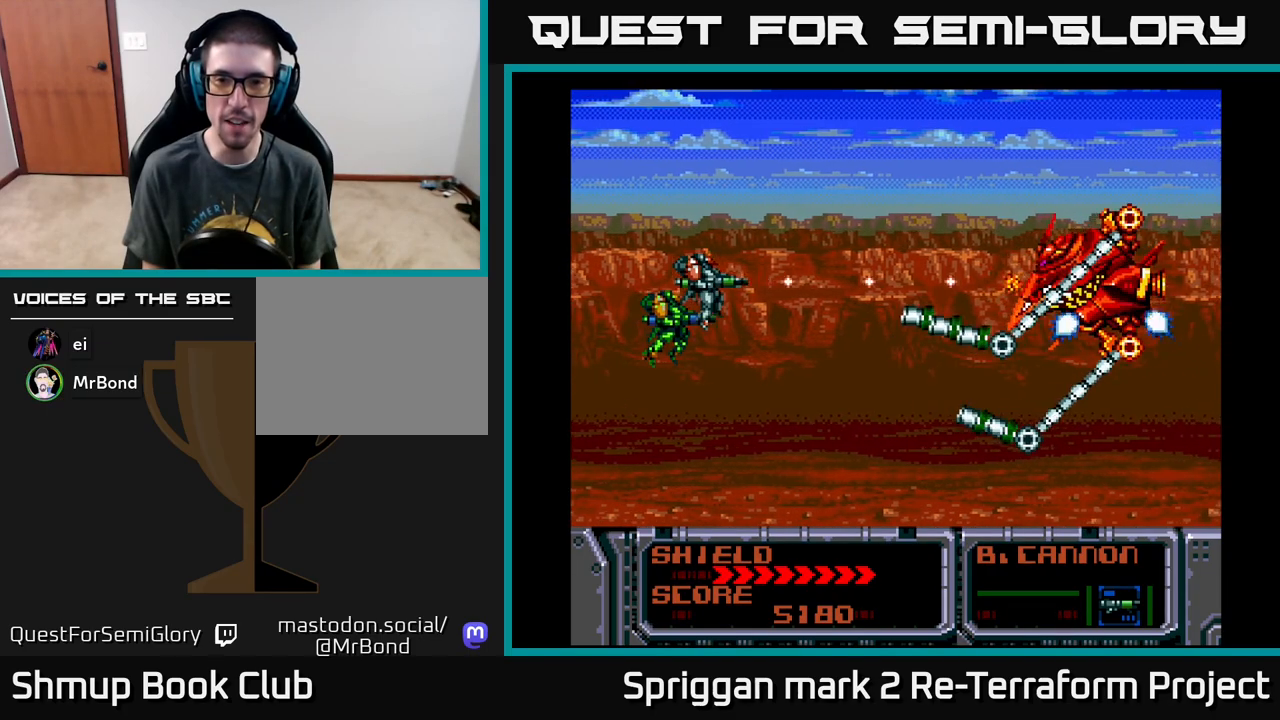
{"buttons": ["A"], "events": [[217, "DPAD_LEFT", "down"], [400, "DPAD_LEFT", "up"]]}
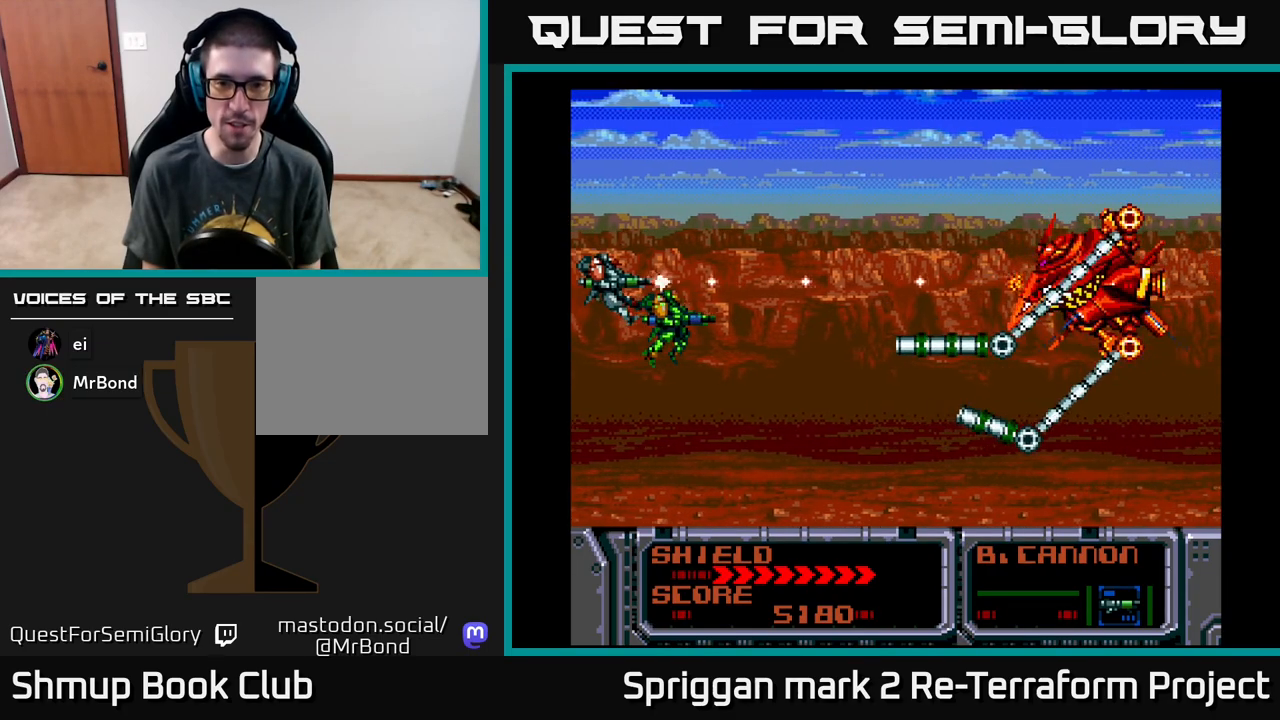
{"buttons": ["A"], "events": []}
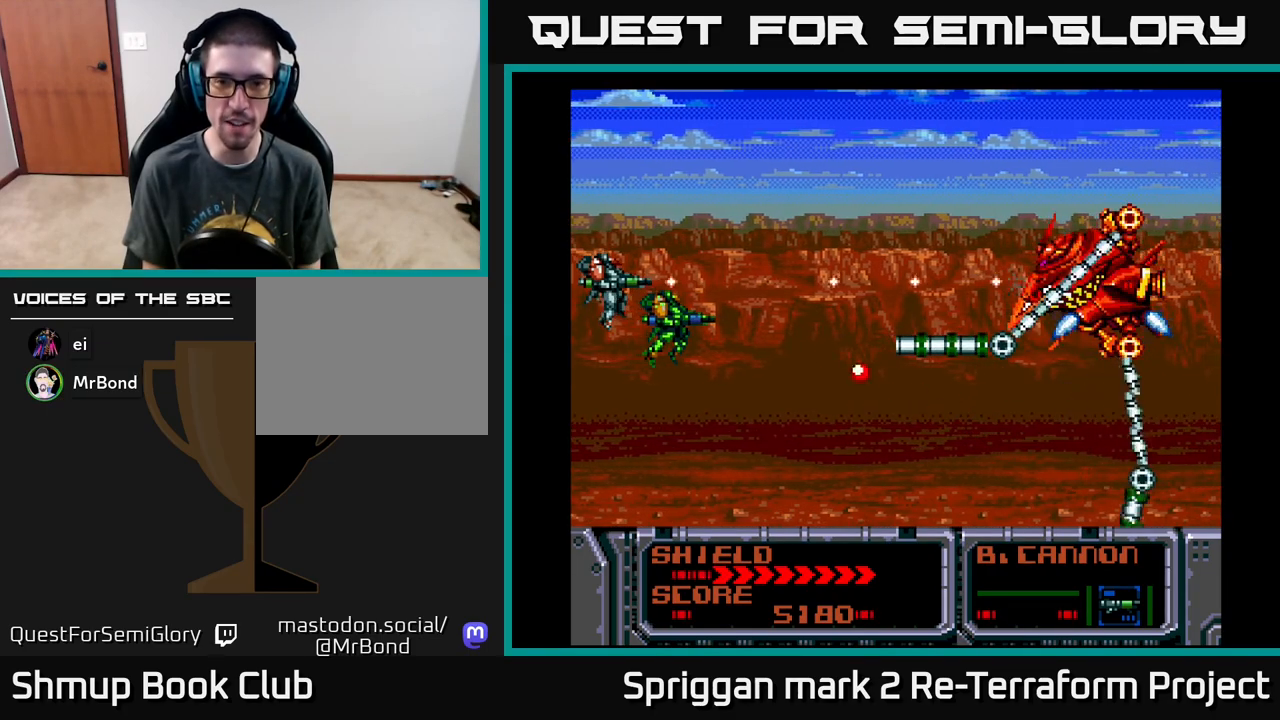
{"buttons": ["A", "DPAD_UP", "DPAD_RIGHT"], "events": [[300, "DPAD_DOWN", "down"], [450, "DPAD_DOWN", "up"], [450, "DPAD_RIGHT", "down"], [483, "DPAD_RIGHT", "up"], [483, "DPAD_UP", "down"], [500, "DPAD_RIGHT", "down"]]}
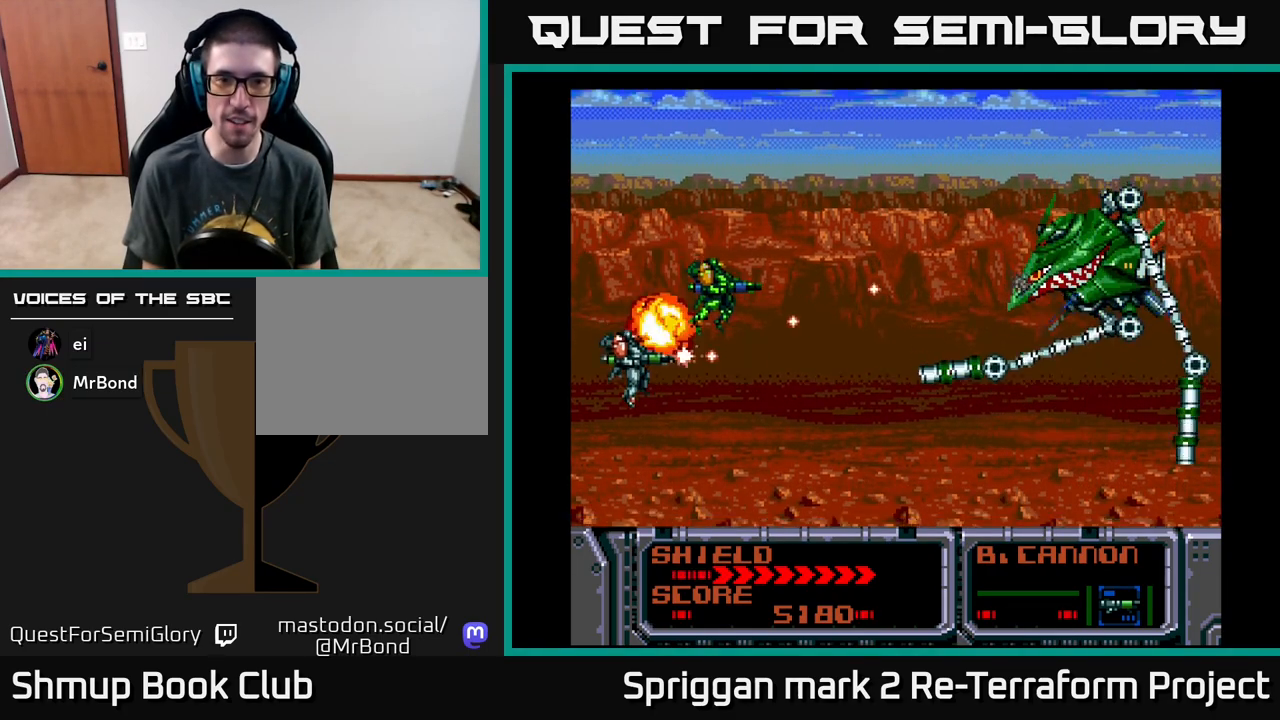
{"buttons": ["A"], "events": [[33, "DPAD_RIGHT", "up"], [133, "DPAD_LEFT", "down"], [183, "DPAD_UP", "up"], [200, "DPAD_LEFT", "up"]]}
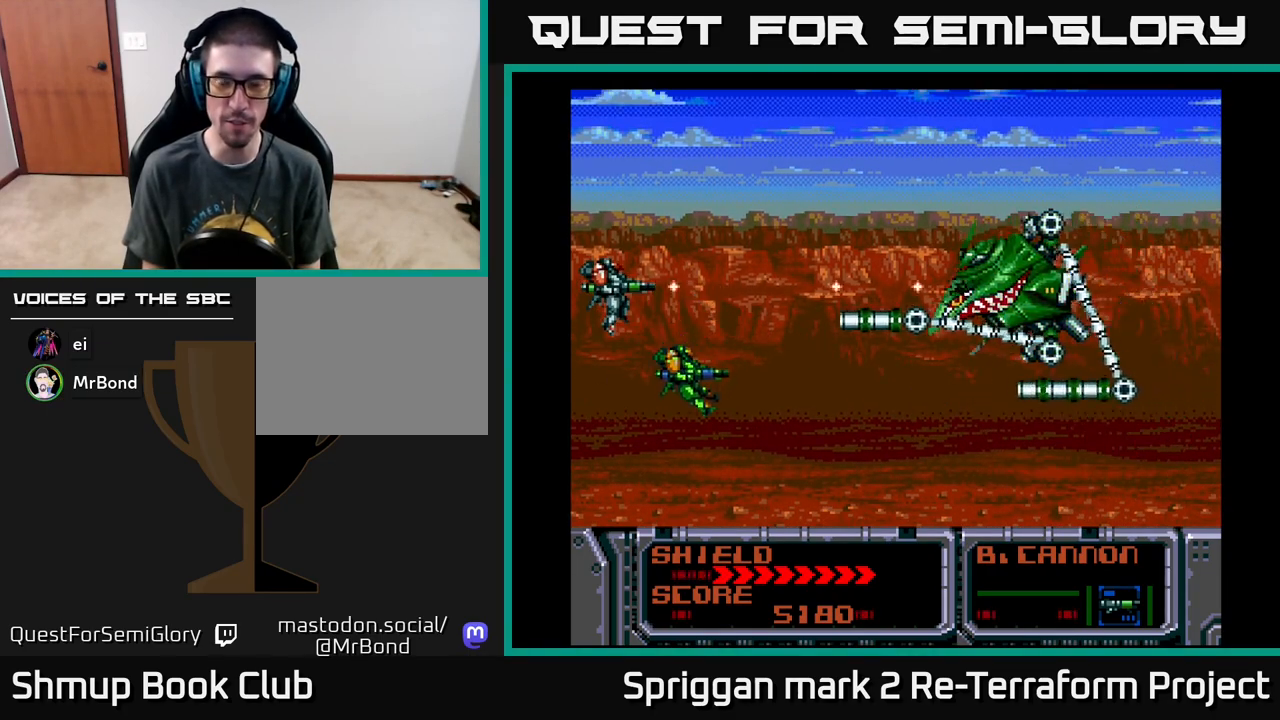
{"buttons": ["A"], "events": []}
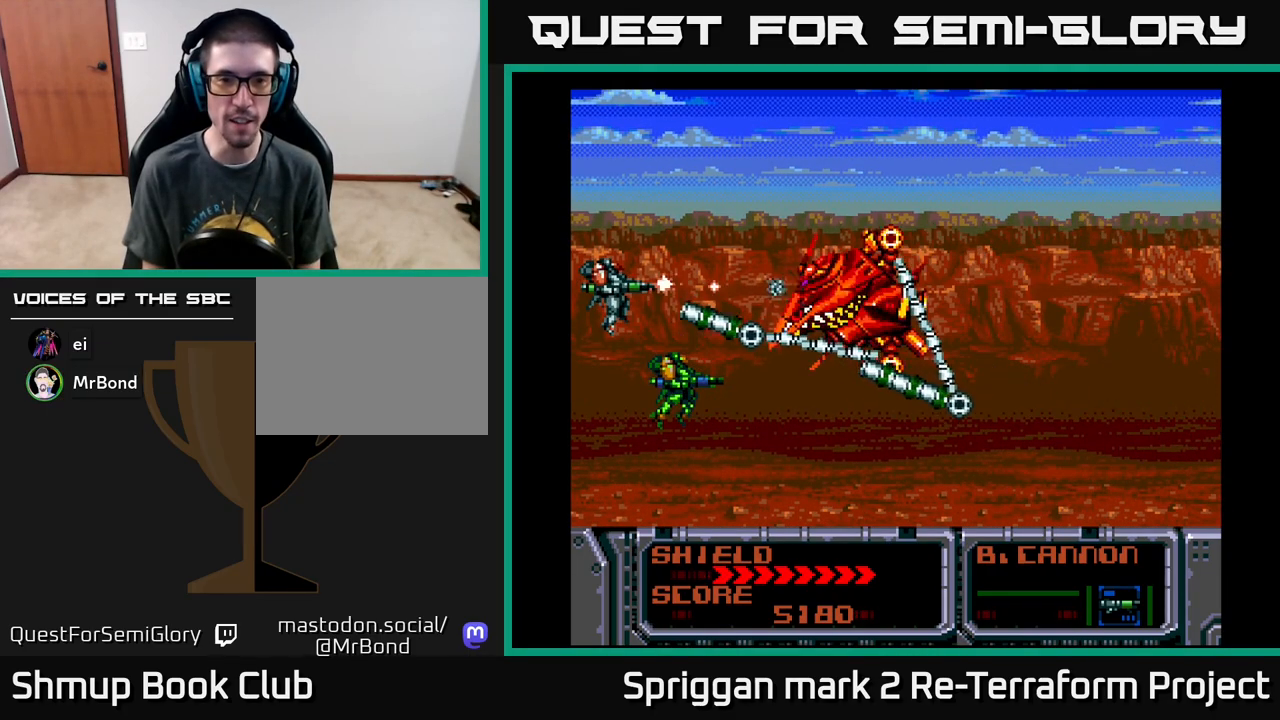
{"buttons": ["A"], "events": []}
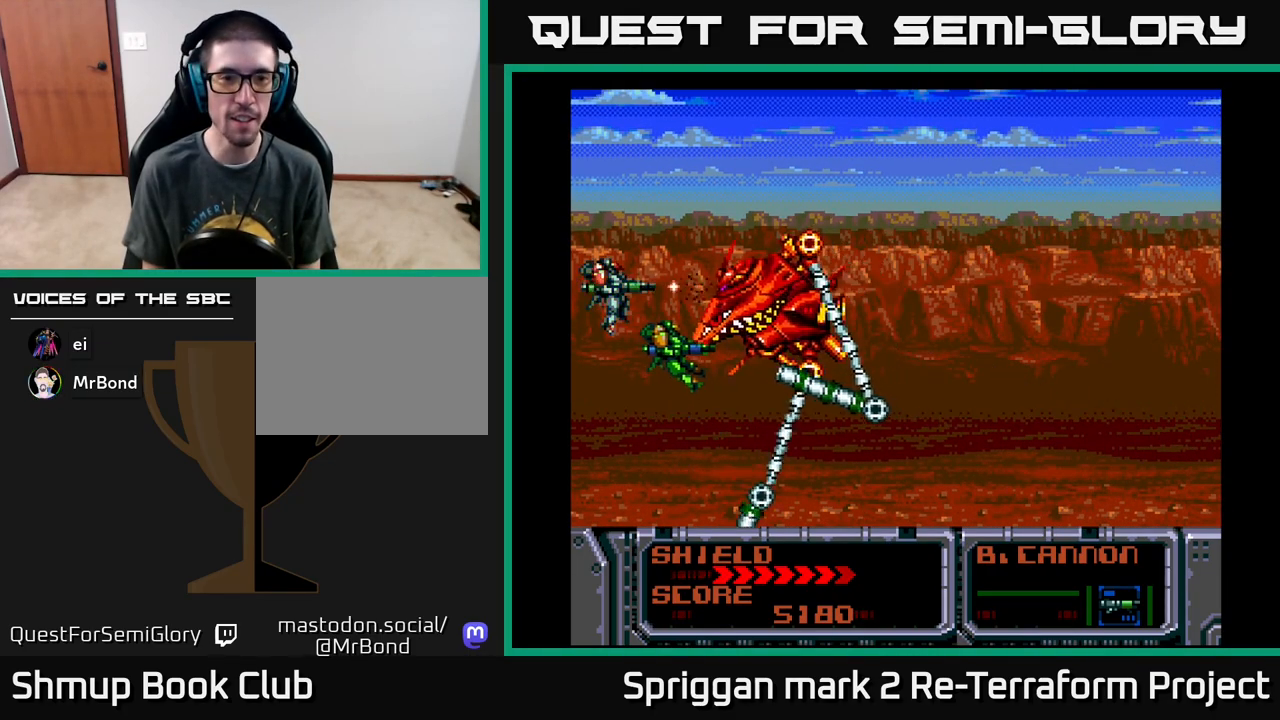
{"buttons": ["A"], "events": []}
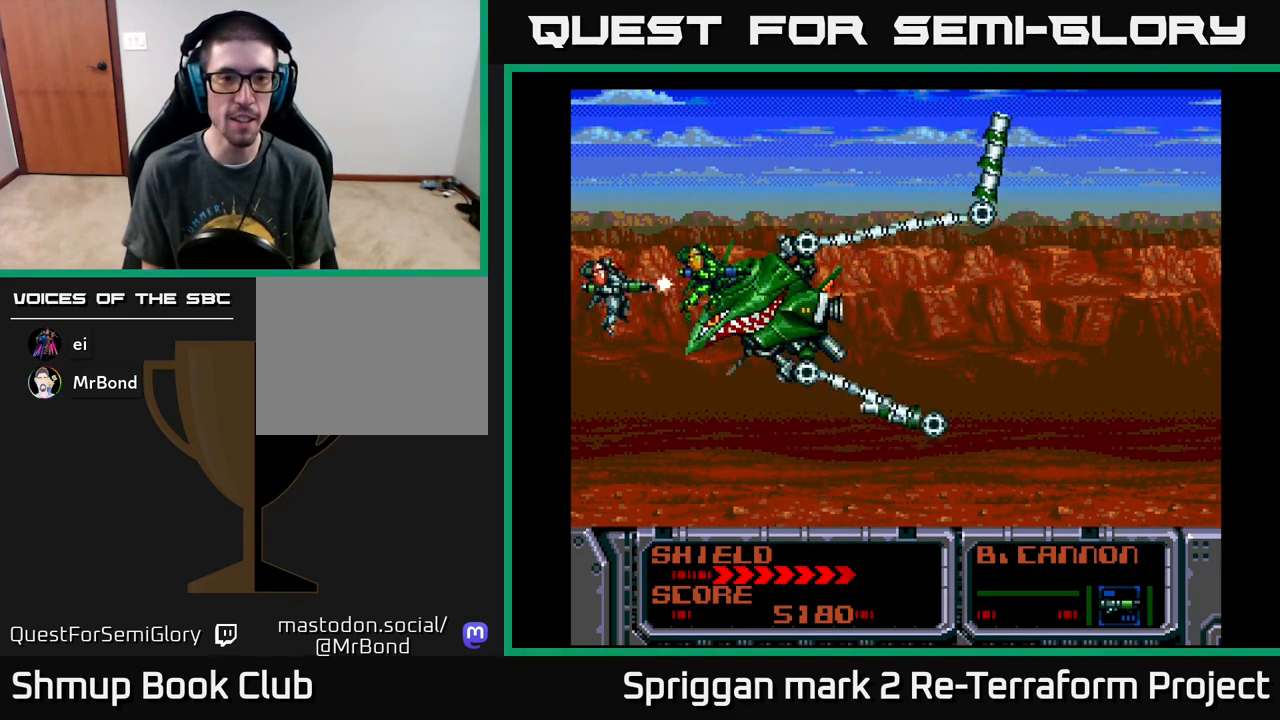
{"buttons": ["A"], "events": []}
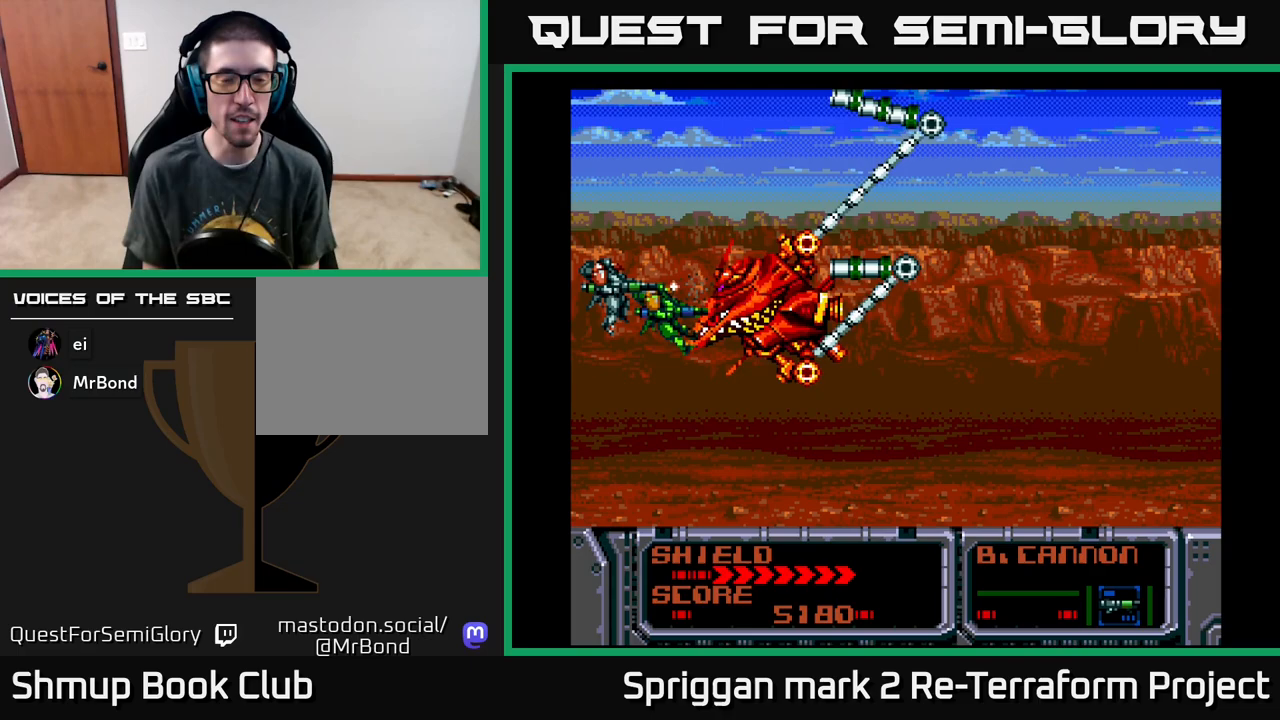
{"buttons": ["A"], "events": []}
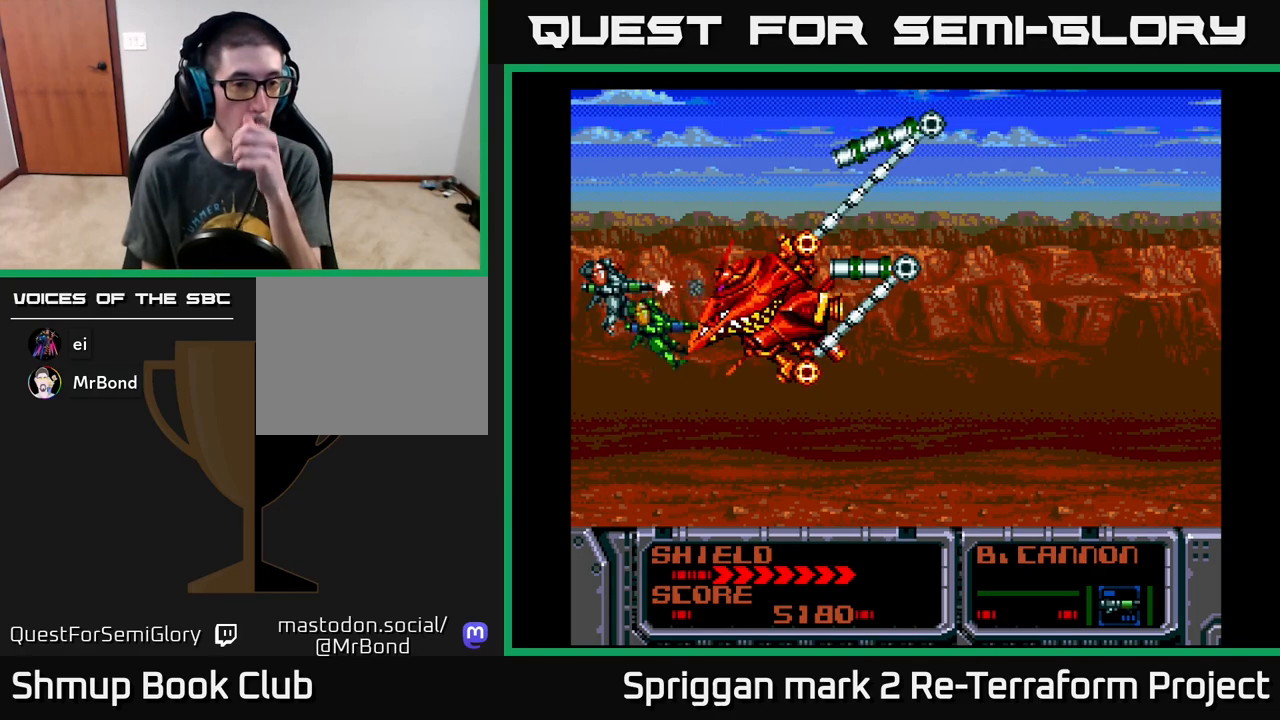
{"buttons": ["A"], "events": []}
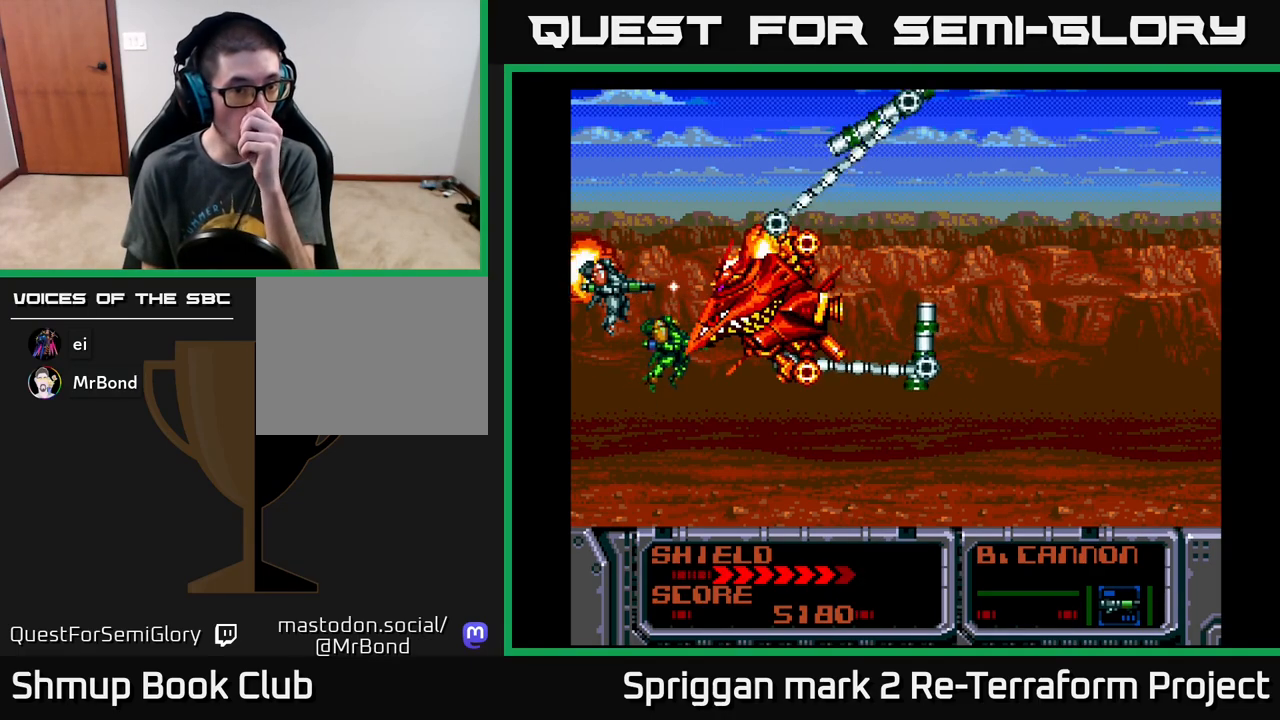
{"buttons": ["A"], "events": []}
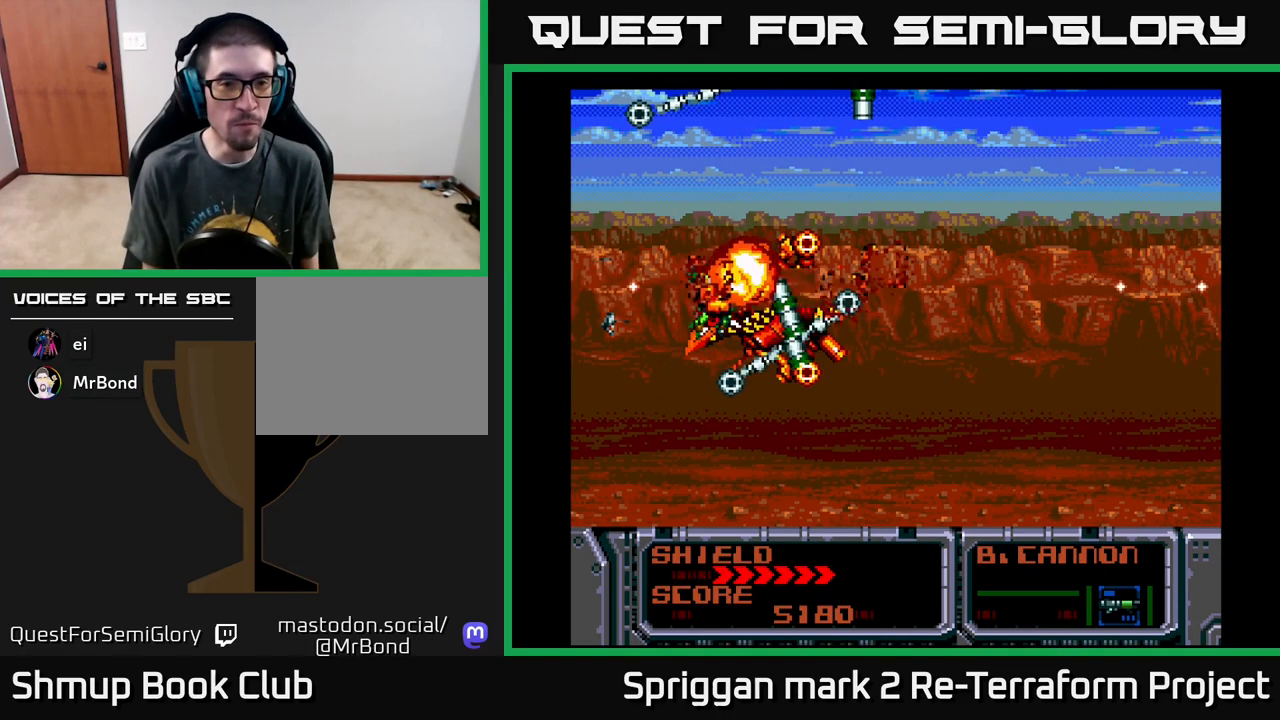
{"buttons": [], "events": [[283, "B", "down"], [467, "A", "up"], [467, "B", "up"]]}